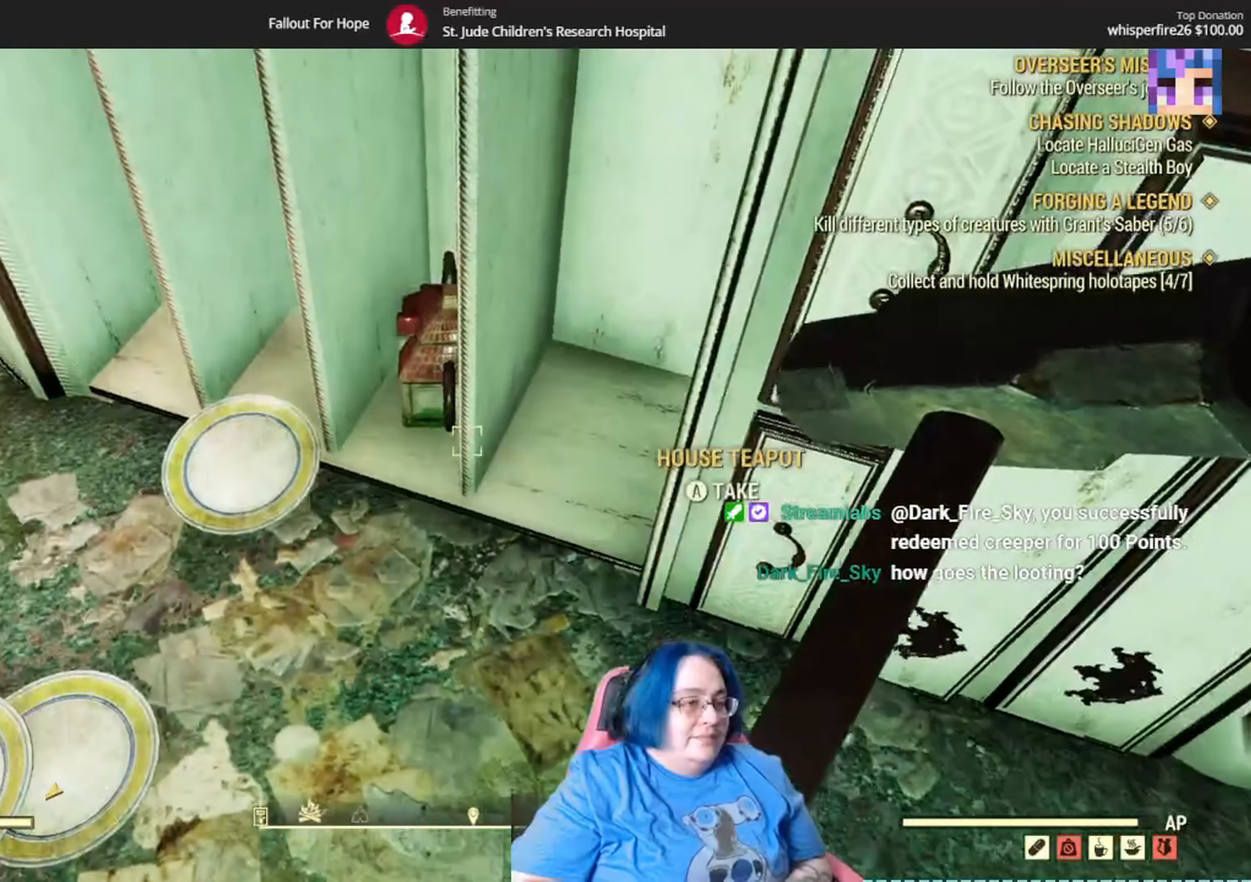
Gameplay with a controller (Xbox layout); each line is a JSON object with the inputs held at the frame after it. "events" lists button and stick changes between this image and that frame as [ms after this image, input, new state], when the widget could be followed in between. Not read: SELECT START Y.
{"buttons": [], "left_stick": "center", "right_stick": "center", "events": [[267, "left_stick", "center"], [367, "A", "down"], [467, "A", "up"]]}
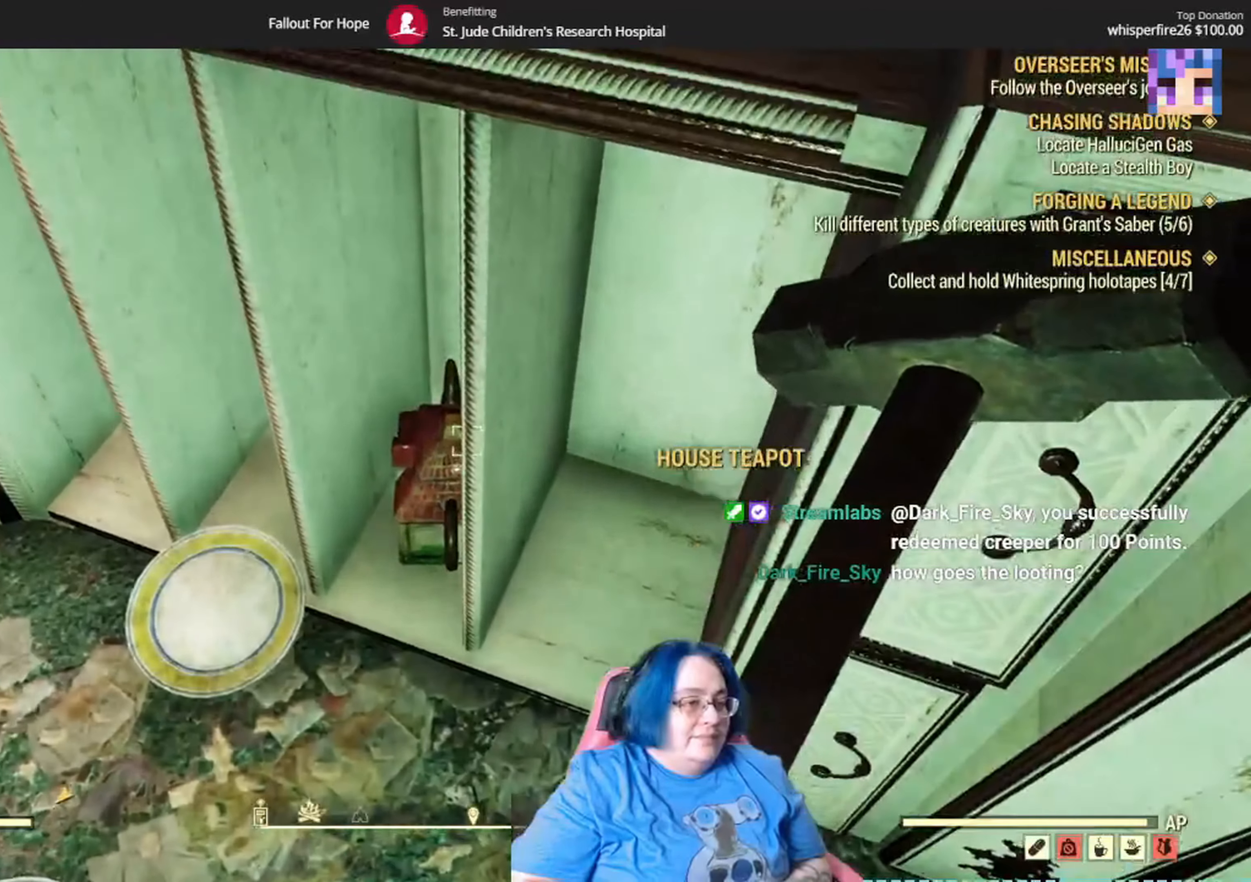
{"buttons": [], "left_stick": "center", "right_stick": "center", "events": []}
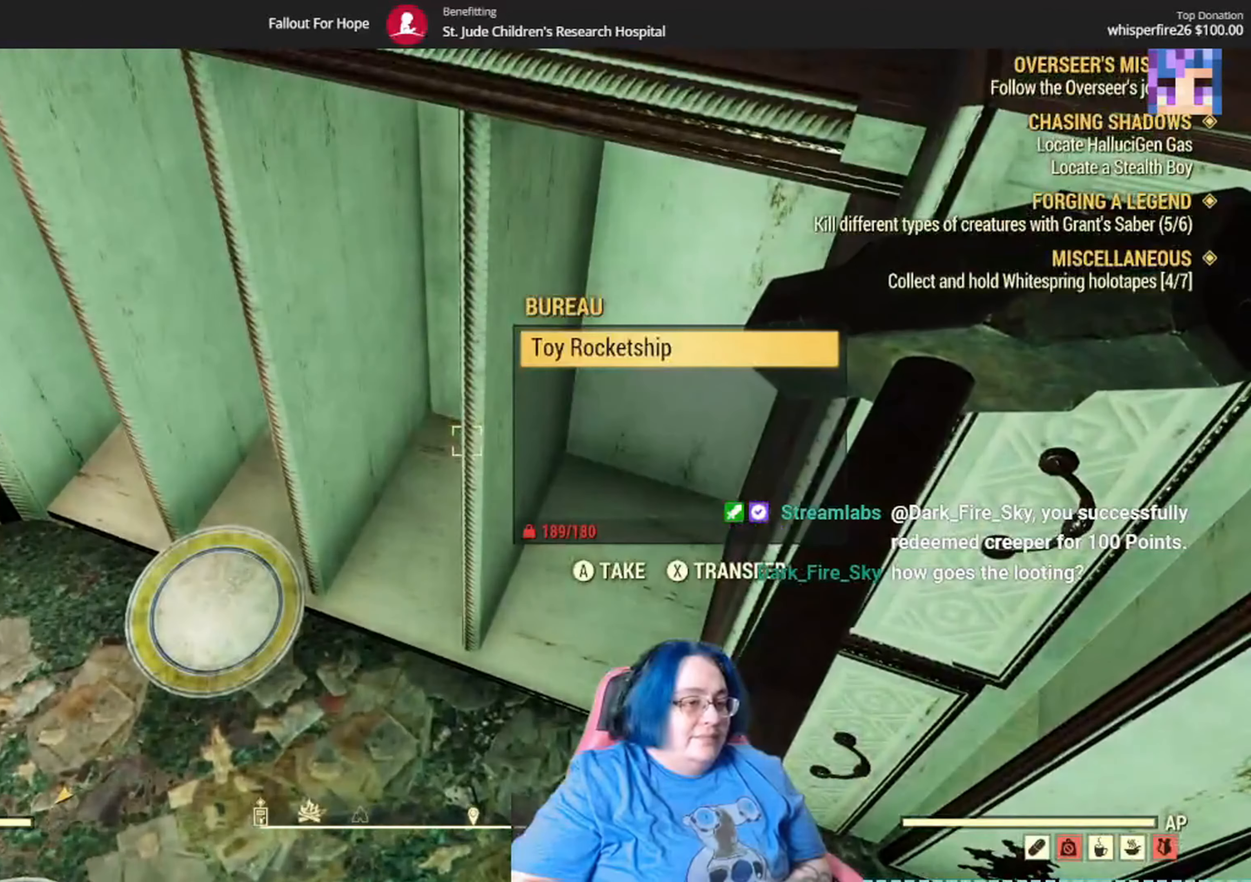
{"buttons": [], "left_stick": "center", "right_stick": "left", "events": [[33, "A", "down"], [134, "A", "up"], [334, "right_stick", "left"]]}
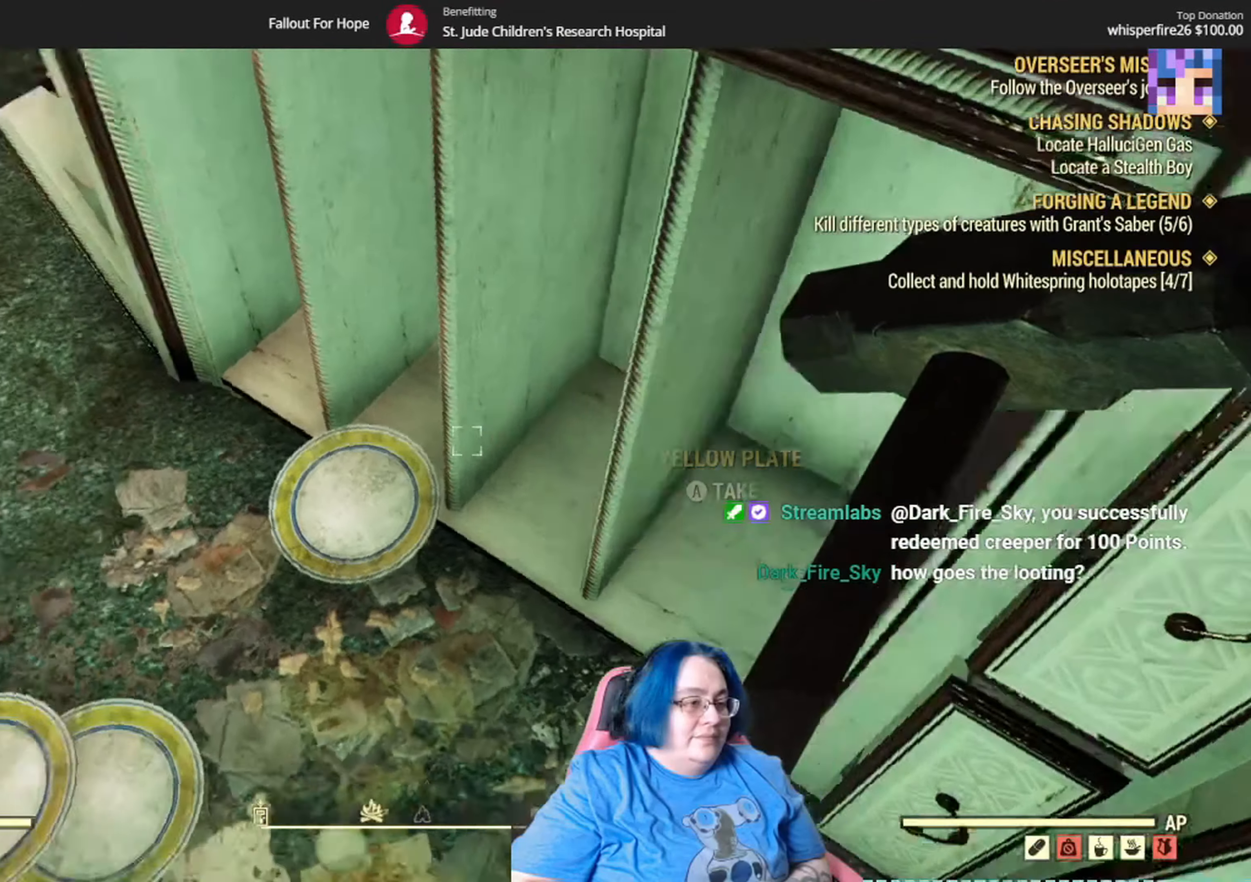
{"buttons": [], "left_stick": "center", "right_stick": "center", "events": [[133, "right_stick", "center"], [267, "A", "down"], [367, "A", "up"]]}
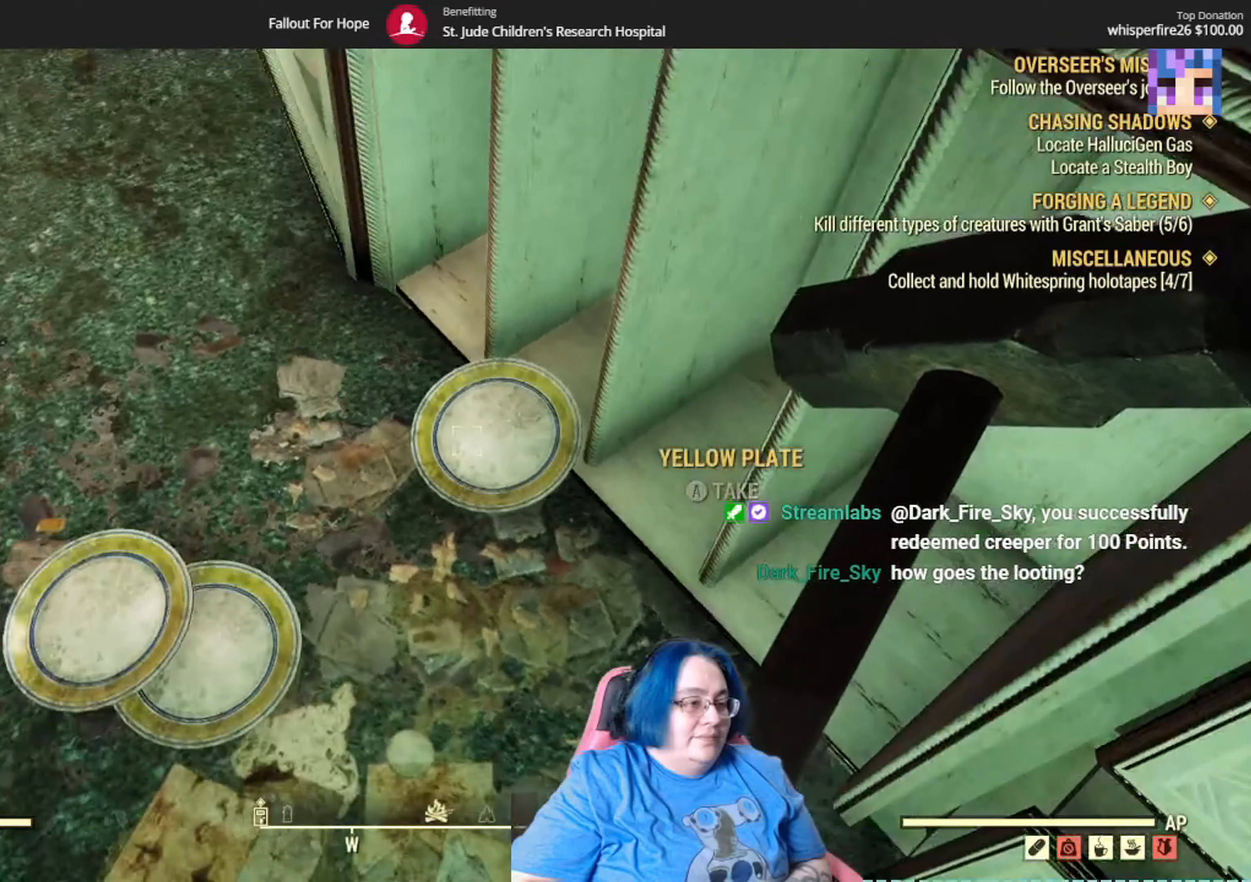
{"buttons": ["A"], "left_stick": "center", "right_stick": "center", "events": [[67, "right_stick", "down-left"], [101, "left_stick", "down-left"], [334, "right_stick", "center"], [401, "left_stick", "center"], [468, "A", "down"]]}
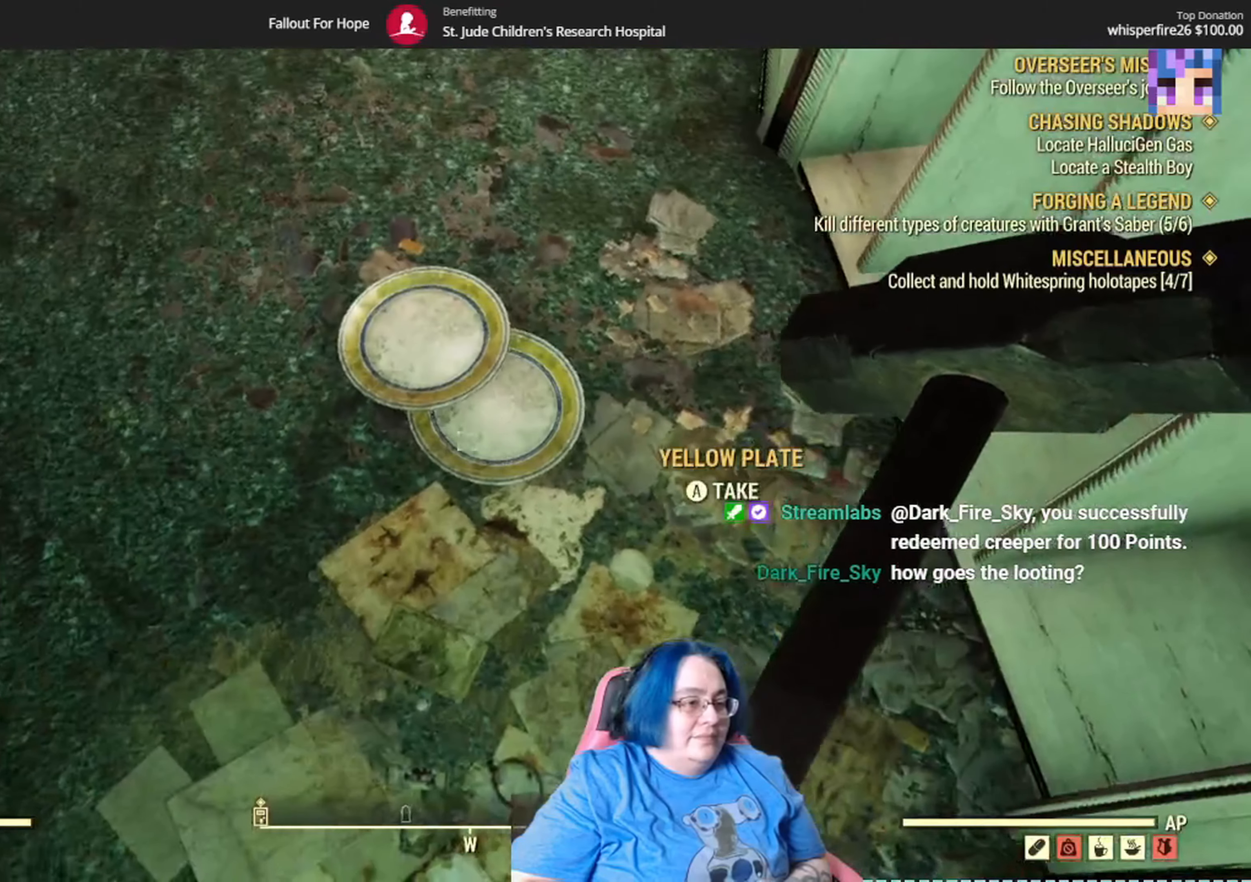
{"buttons": [], "left_stick": "center", "right_stick": "center", "events": [[67, "A", "up"]]}
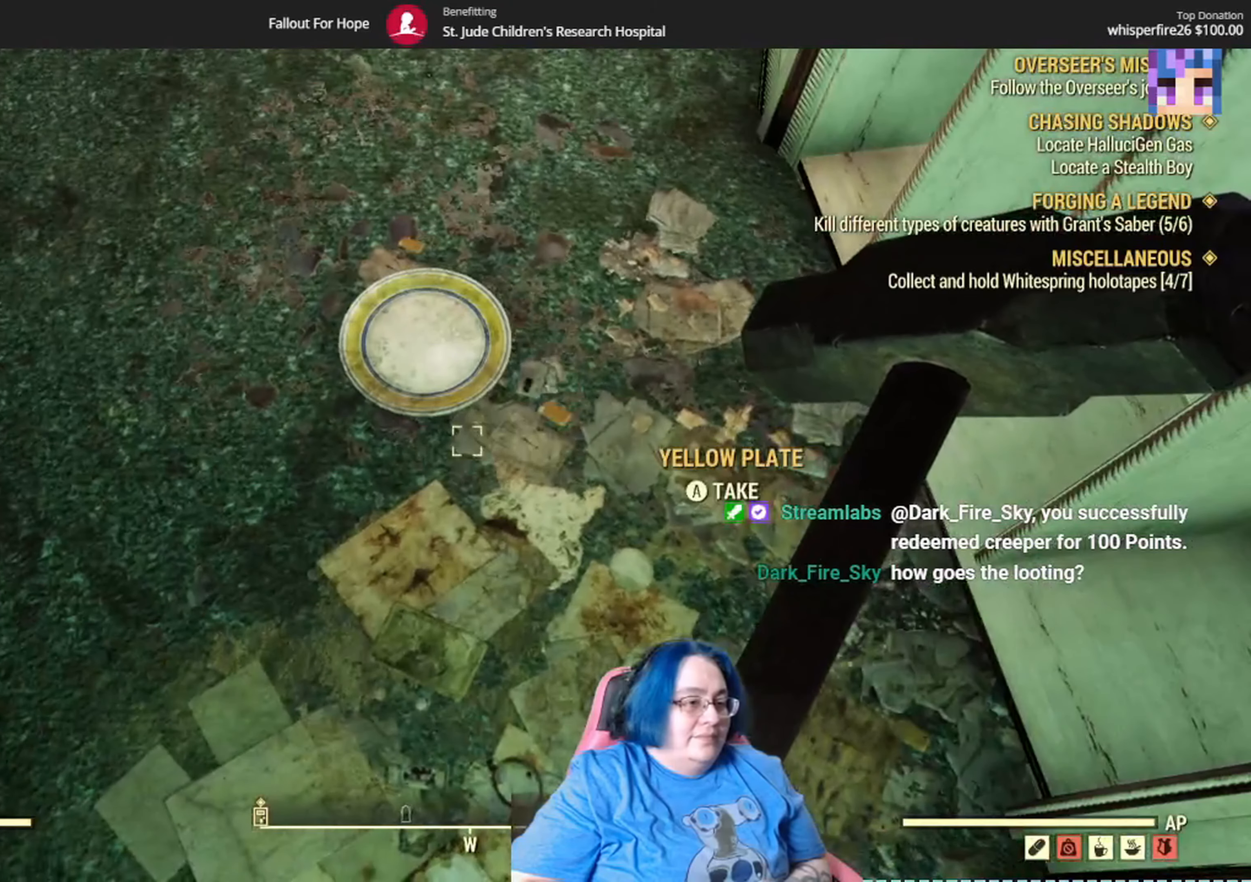
{"buttons": [], "left_stick": "center", "right_stick": "up-left", "events": [[101, "A", "down"], [267, "A", "up"], [501, "right_stick", "up-left"]]}
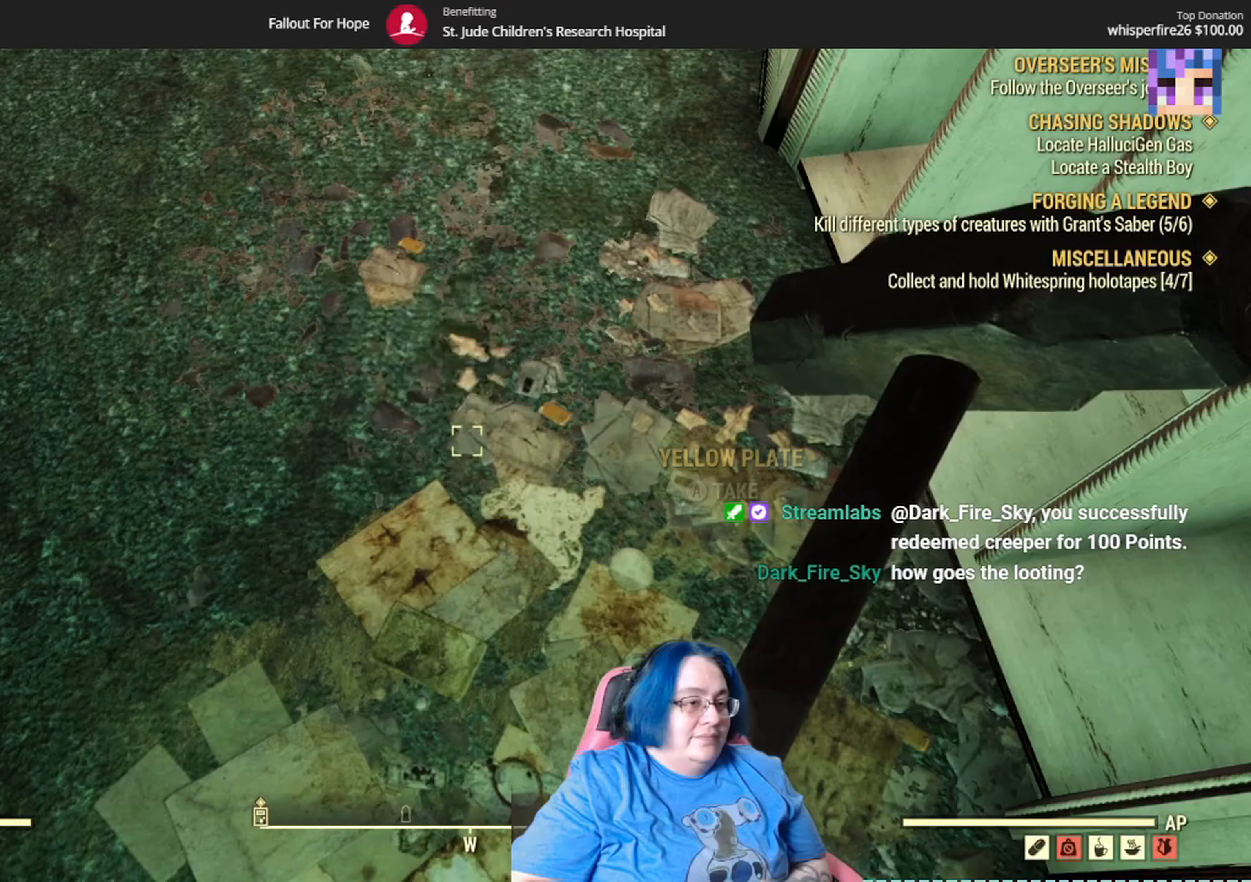
{"buttons": [], "left_stick": "up", "right_stick": "up", "events": [[33, "right_stick", "up"], [133, "left_stick", "up"]]}